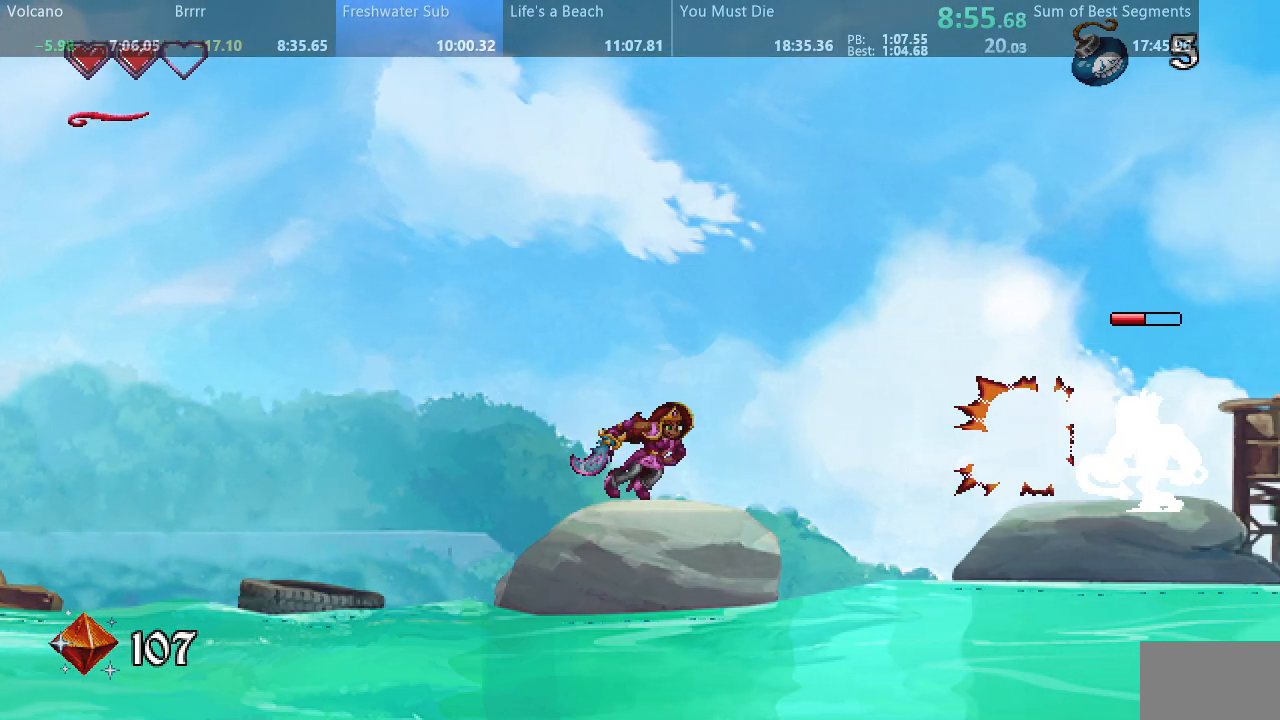
Gameplay with a controller (arcade stick); each line is a JSON object with the inputs held at the frame after it (dt_ms = milliseconds from this image to that frame). "events" lists button and stick changes between this image and that frame as [ms after this image, input, new state], when the widget could be followed in between. Not read: L3 R3 other_buttons.
{"dt_ms": 500, "buttons": ["SQUARE", "DPAD_RIGHT"], "events": []}
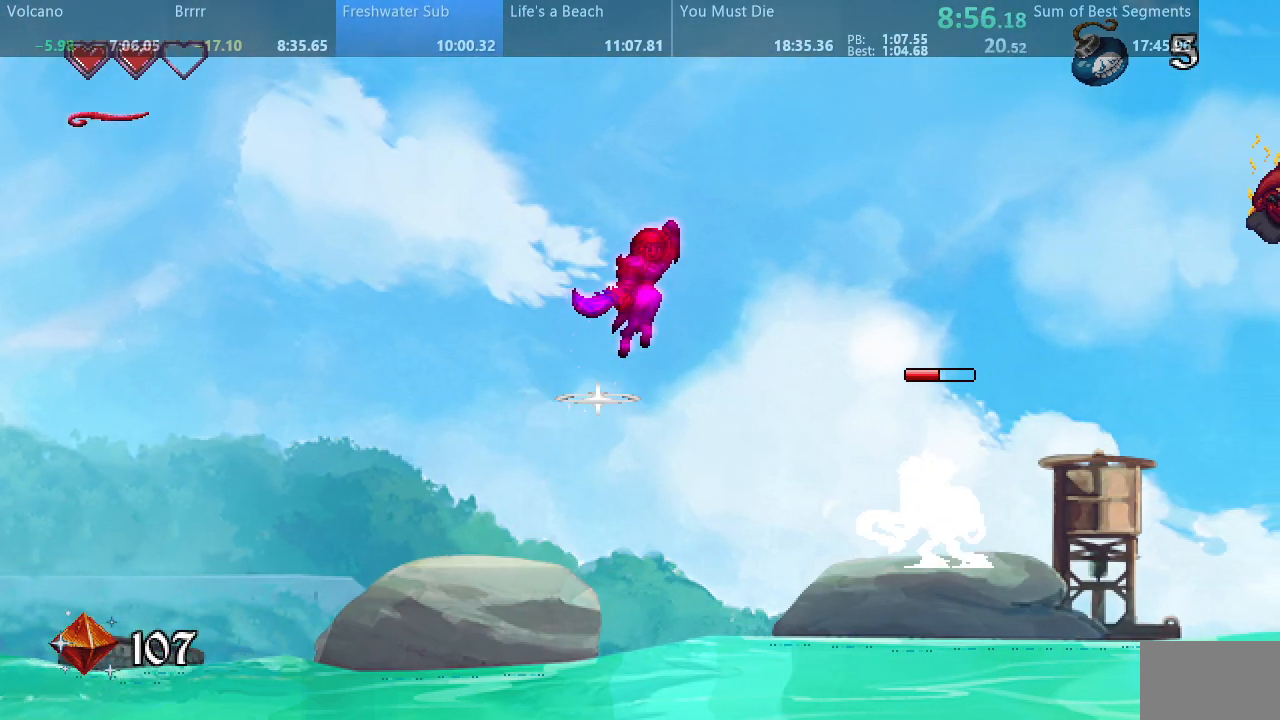
{"dt_ms": 500, "buttons": ["SQUARE", "DPAD_RIGHT"], "events": [[33, "DPAD_LEFT", "down"], [33, "DPAD_RIGHT", "up"], [100, "DPAD_LEFT", "up"], [133, "DPAD_RIGHT", "down"]]}
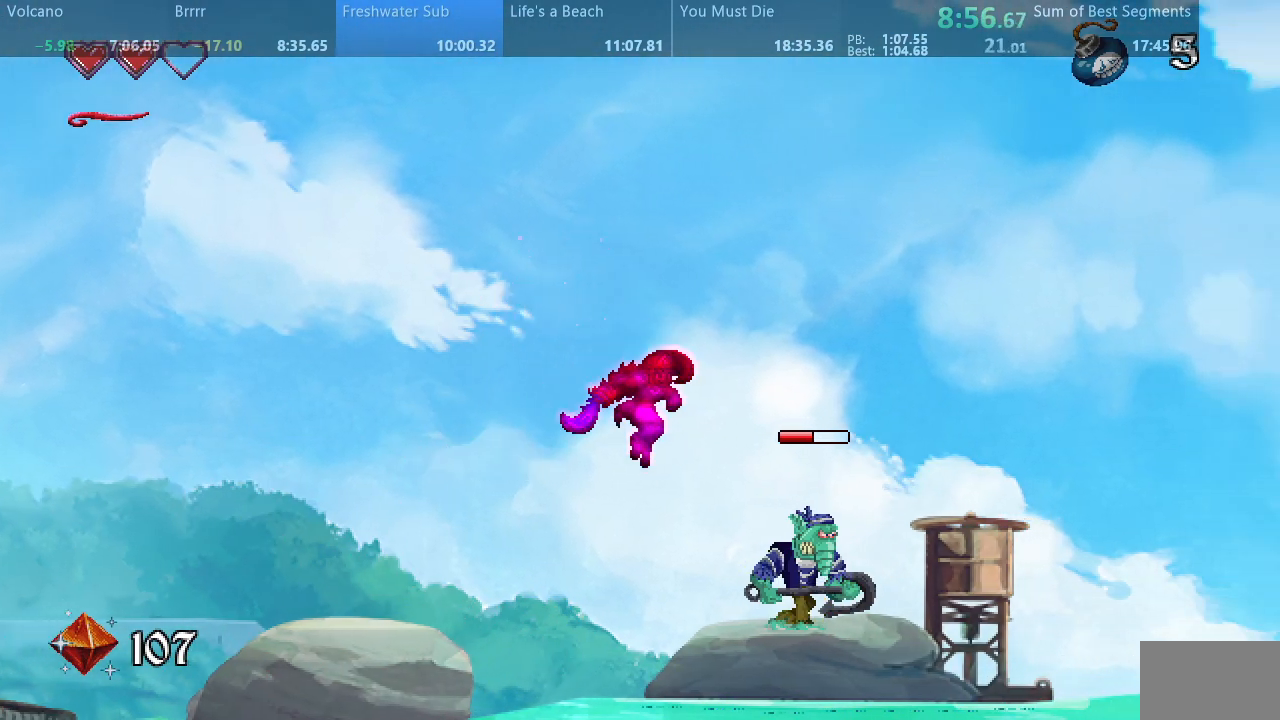
{"dt_ms": 500, "buttons": ["SQUARE", "DPAD_RIGHT"]}
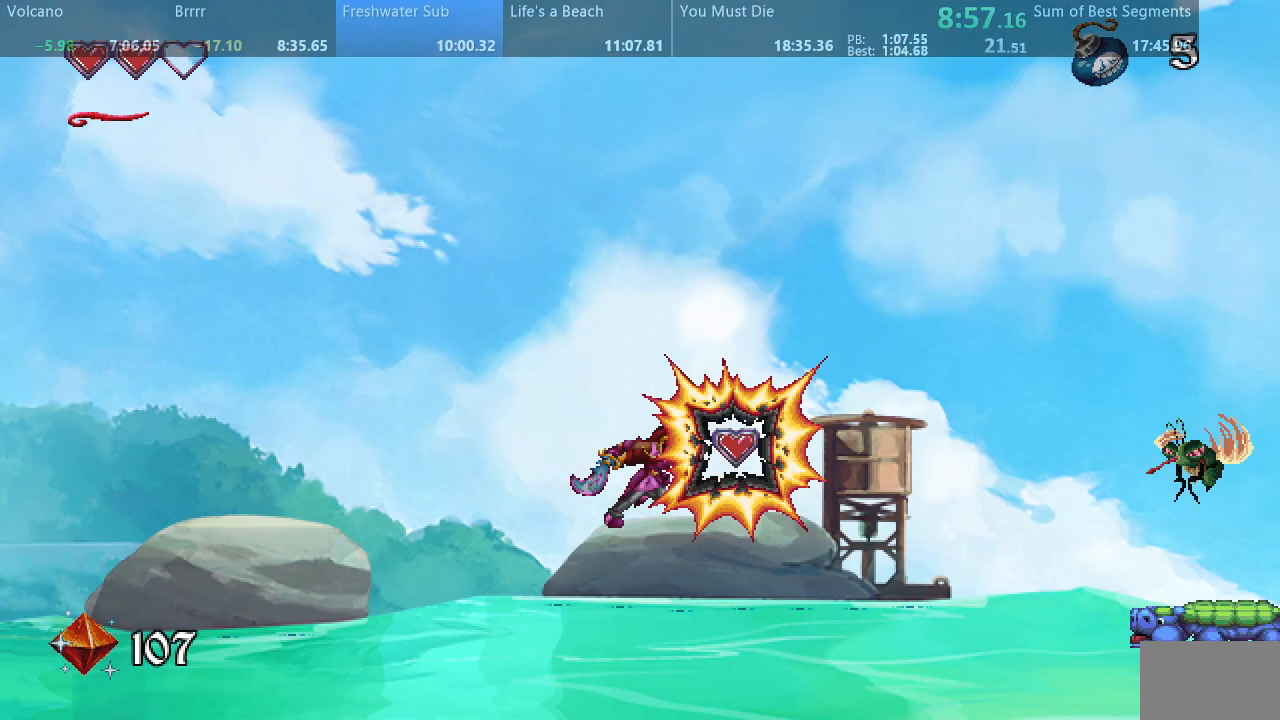
{"dt_ms": 500, "buttons": ["SQUARE", "DPAD_RIGHT"]}
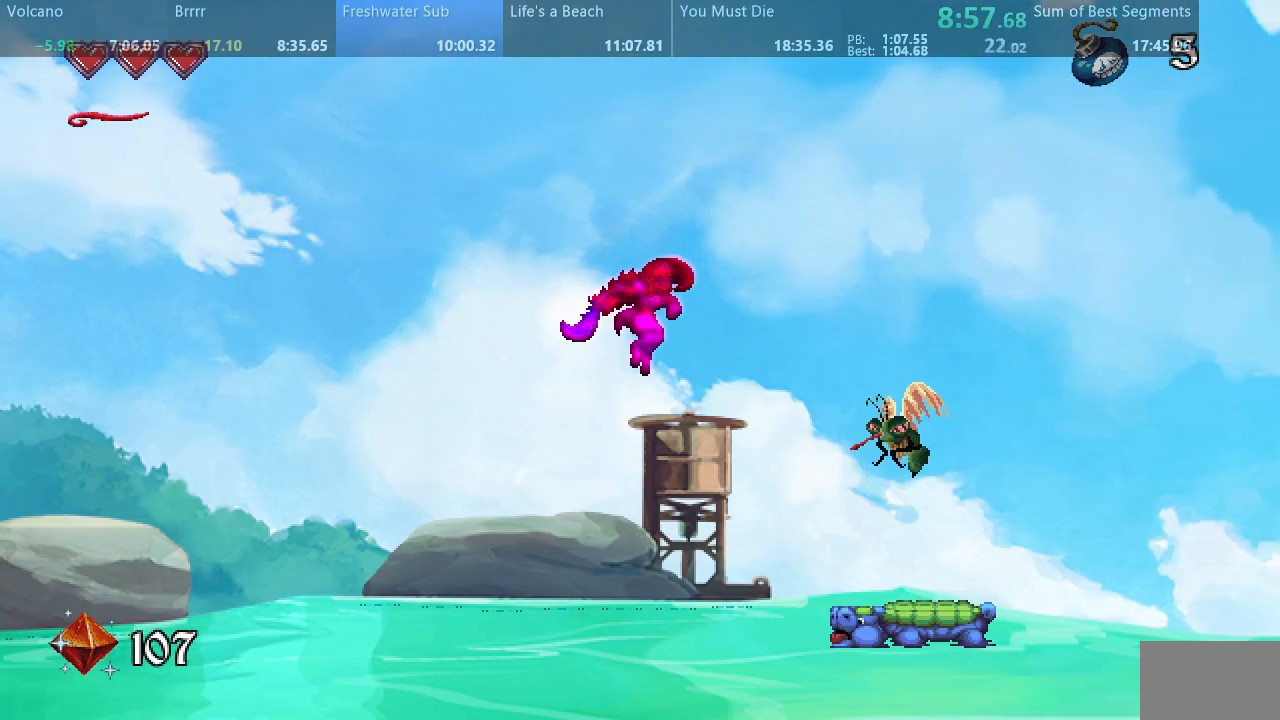
{"dt_ms": 1000, "buttons": ["SQUARE", "DPAD_RIGHT"]}
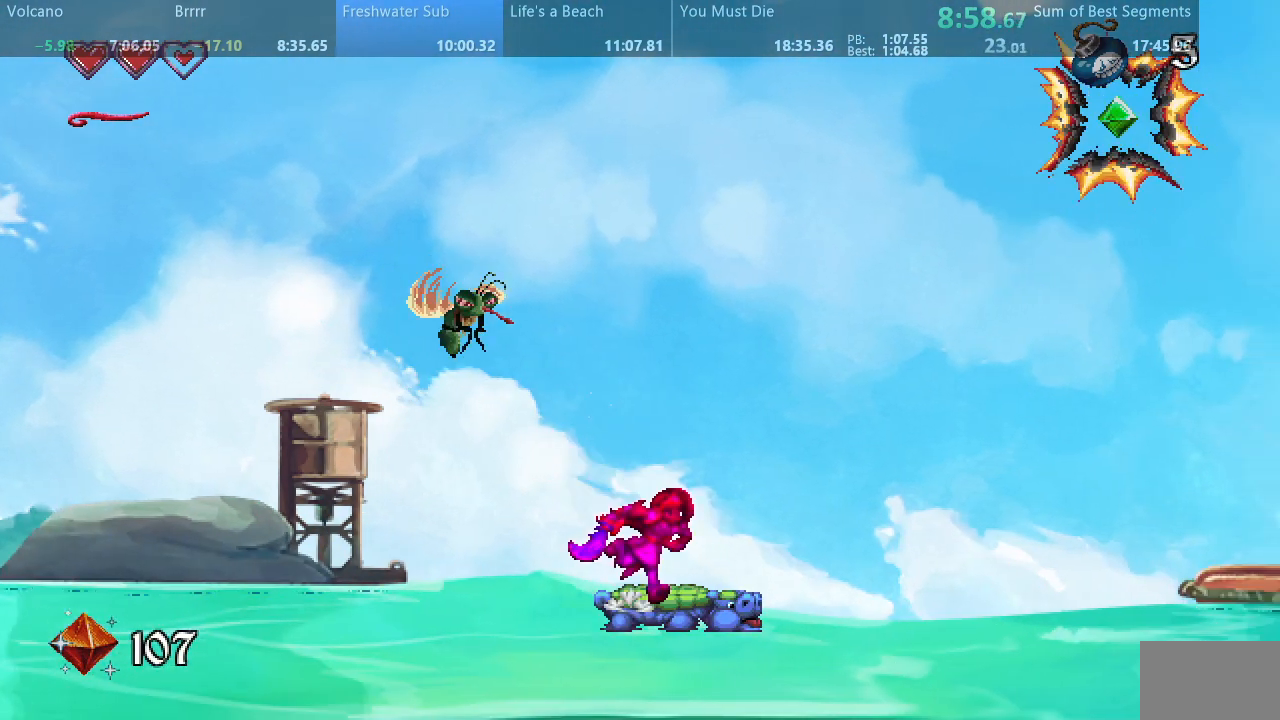
{"dt_ms": 500, "buttons": ["SQUARE", "DPAD_RIGHT"], "events": [[83, "DPAD_RIGHT", "up"], [367, "DPAD_RIGHT", "down"]]}
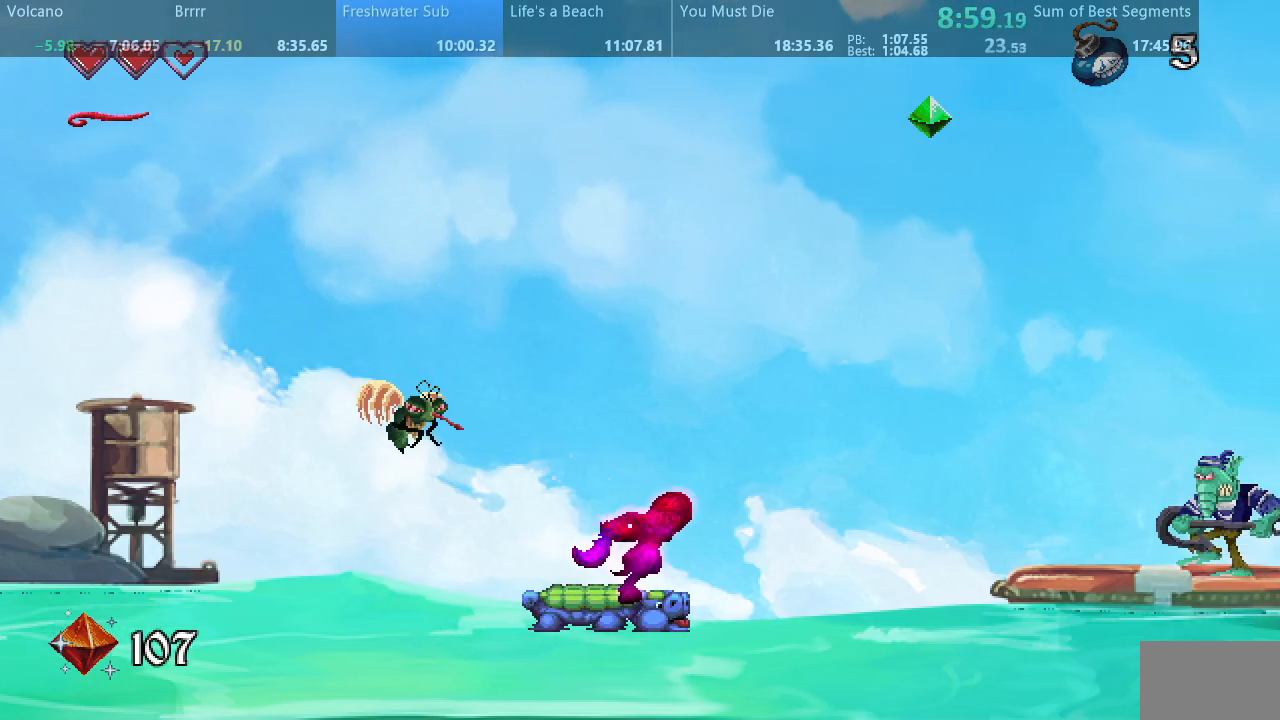
{"dt_ms": 500, "buttons": ["SQUARE", "DPAD_RIGHT"], "events": [[317, "SQUARE", "up"], [383, "SQUARE", "down"]]}
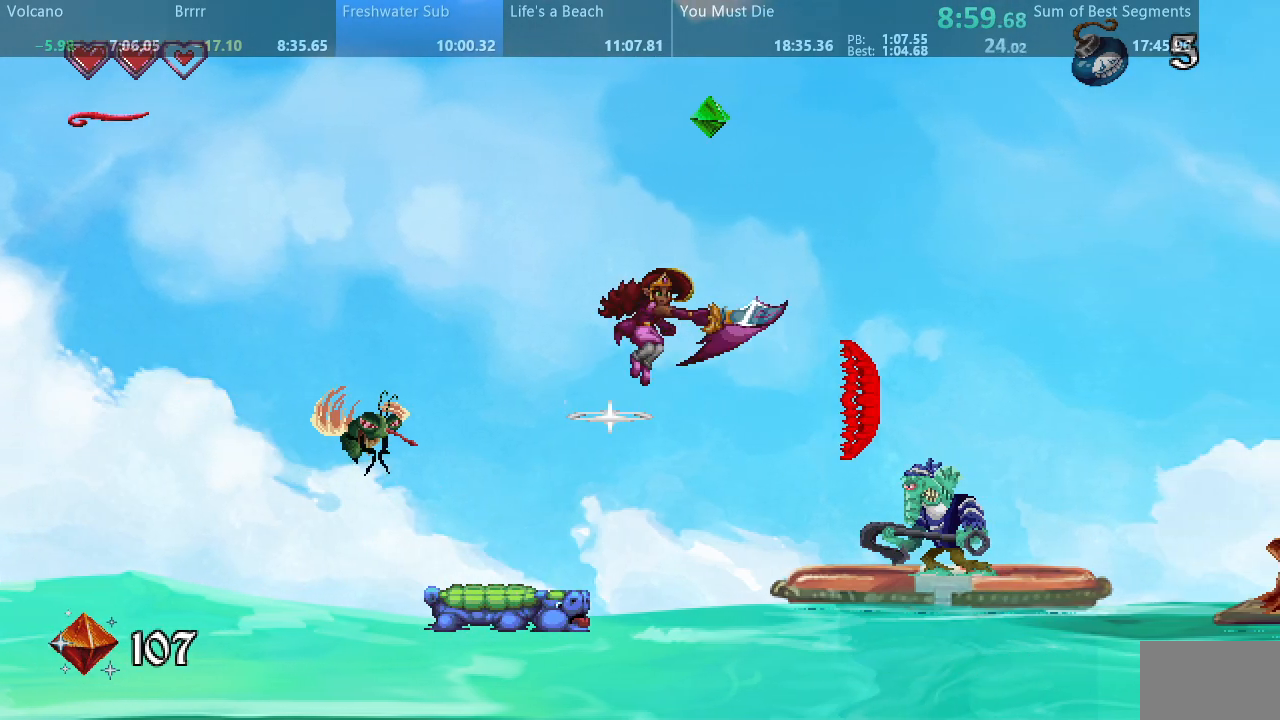
{"dt_ms": 500, "buttons": ["SQUARE", "DPAD_RIGHT"], "events": []}
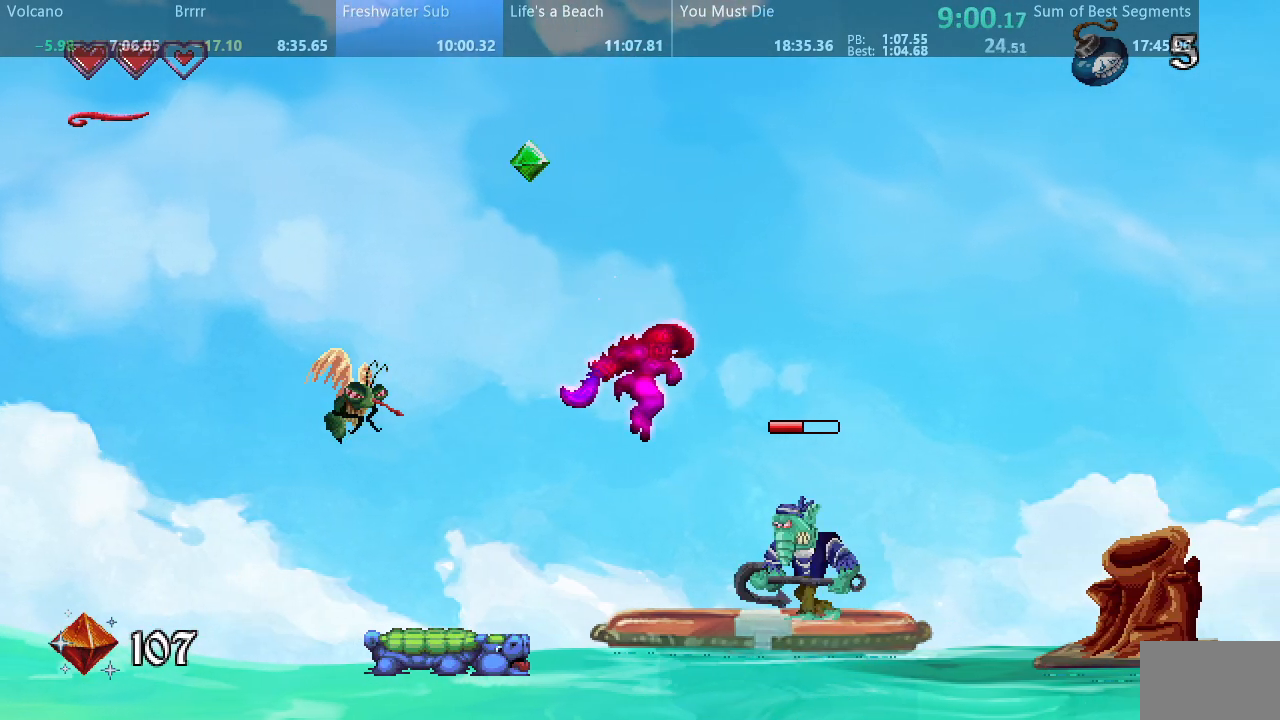
{"dt_ms": 500, "buttons": ["SQUARE", "DPAD_RIGHT"]}
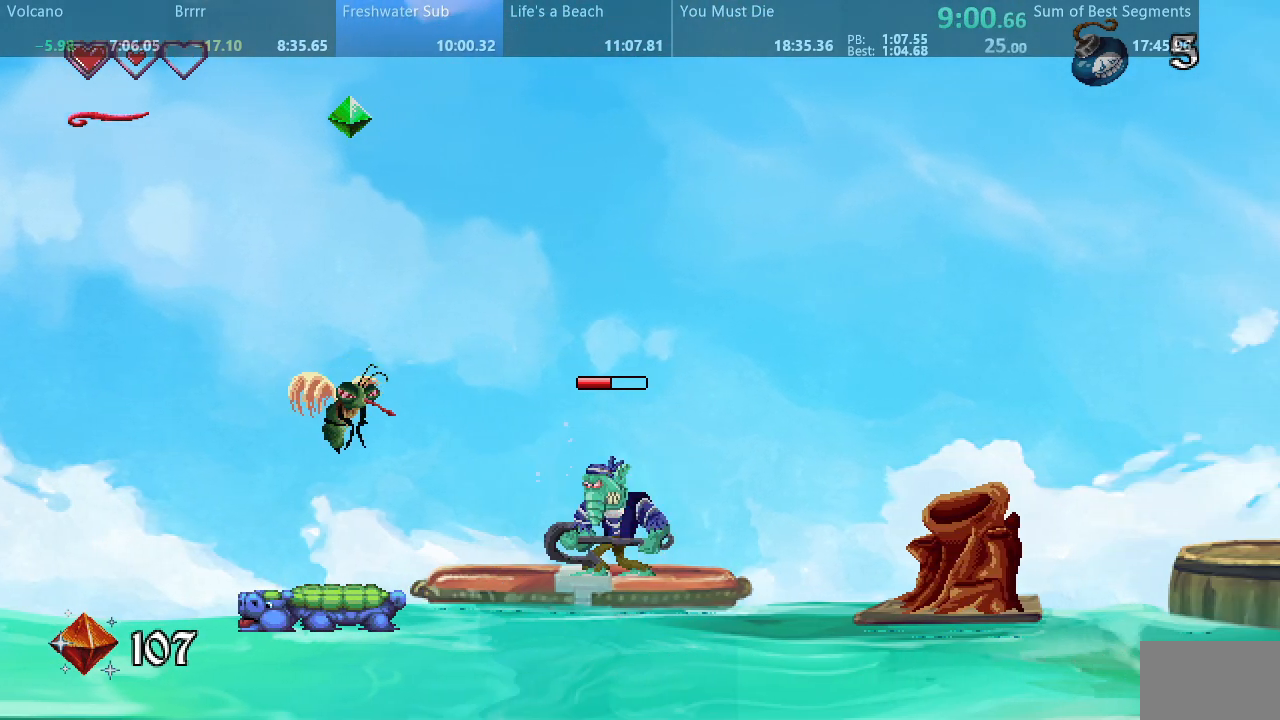
{"dt_ms": 500, "buttons": ["SQUARE", "DPAD_RIGHT"], "events": []}